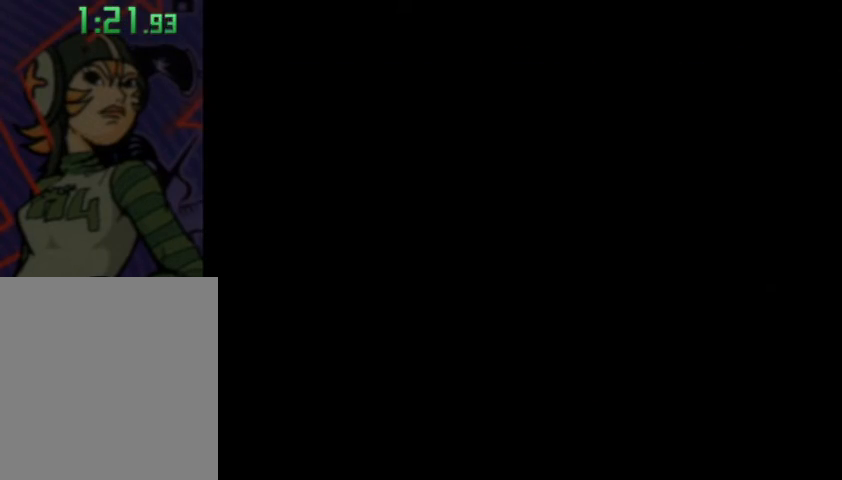
Gameplay with a controller (Xbox layout); each line is a JSON object with the inputs held at the frame after it. "events" lists button and stick changes between this image and that frame as [ms after this image, input, new state], when the widget could be followed in between.
{"buttons": ["A"], "left_stick": "center", "right_stick": "center", "events": [[200, "A", "down"], [233, "A", "up"], [233, "L1", "down"], [333, "A", "down"], [333, "L1", "up"], [367, "A", "up"], [400, "L1", "down"], [467, "A", "down"], [467, "L1", "up"]]}
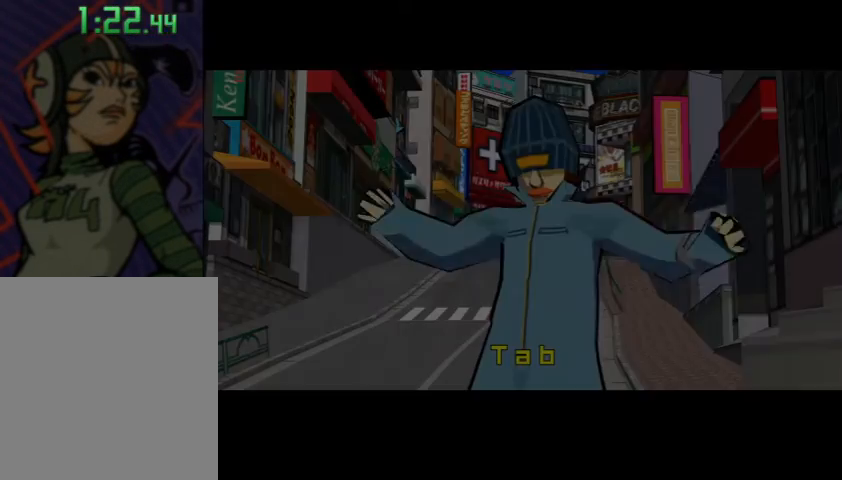
{"buttons": ["A", "L1"], "left_stick": "center", "right_stick": "center", "events": [[100, "A", "up"], [100, "L1", "down"], [133, "A", "down"], [133, "L1", "up"], [167, "A", "up"], [200, "L1", "down"], [267, "A", "down"], [267, "L1", "up"], [333, "A", "up"], [367, "A", "down"], [400, "A", "up"], [433, "A", "down"], [467, "A", "up"], [467, "L1", "down"], [500, "A", "down"]]}
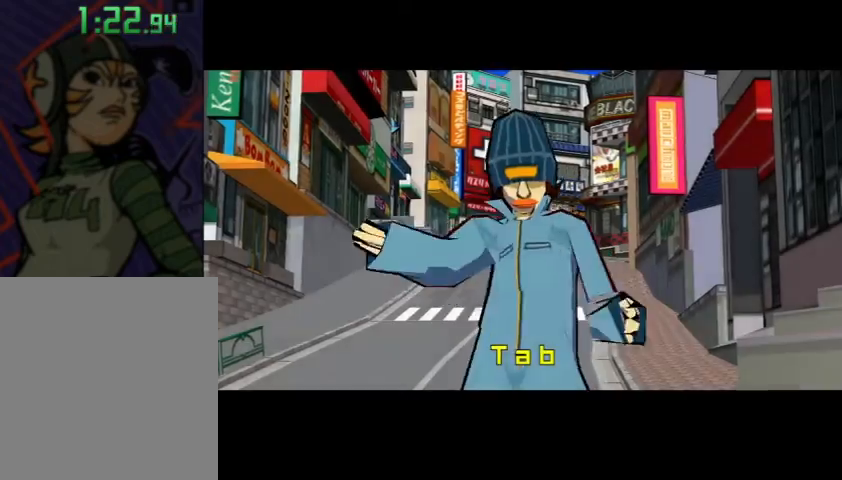
{"buttons": [], "left_stick": "center", "right_stick": "center", "events": [[33, "A", "up"], [67, "L1", "up"], [100, "A", "down"], [133, "A", "up"], [133, "L1", "down"], [167, "A", "down"], [167, "L1", "up"], [200, "A", "up"], [233, "A", "down"], [267, "A", "up"], [300, "A", "down"], [367, "A", "up"]]}
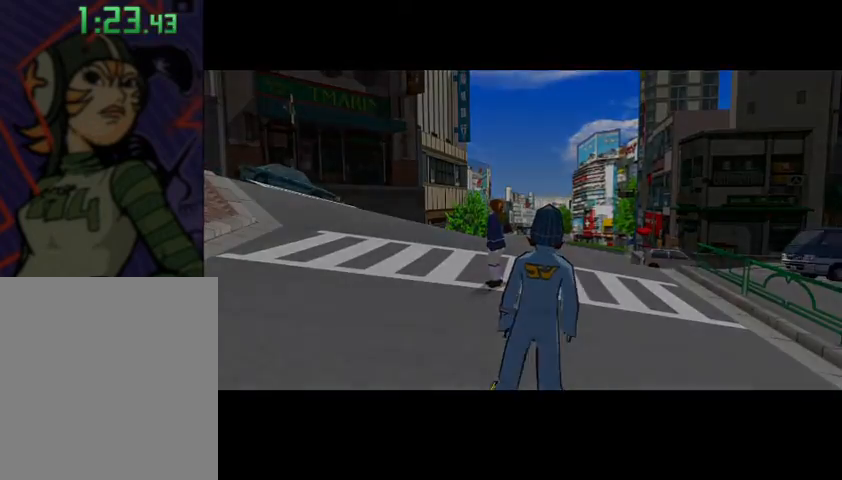
{"buttons": ["L2"], "left_stick": "up", "right_stick": "center", "events": [[200, "left_stick", "up"], [500, "L2", "down"]]}
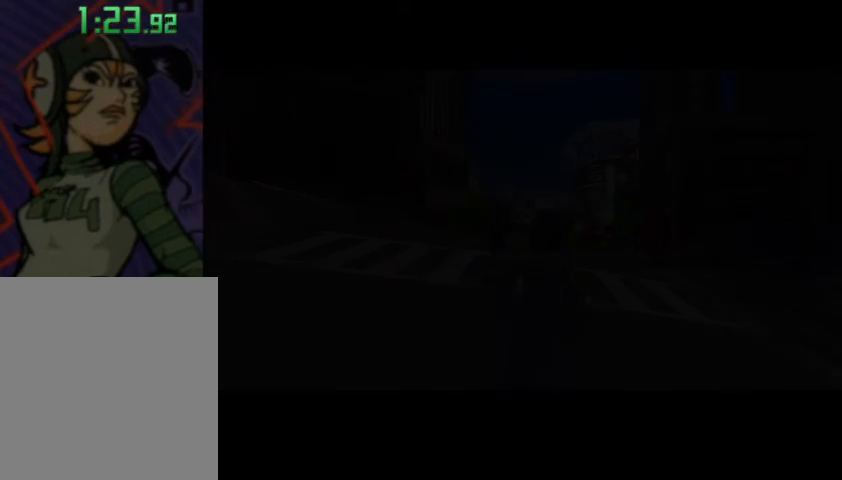
{"buttons": [], "left_stick": "up", "right_stick": "center", "events": [[100, "L1", "down"], [167, "L2", "up"], [200, "L1", "up"]]}
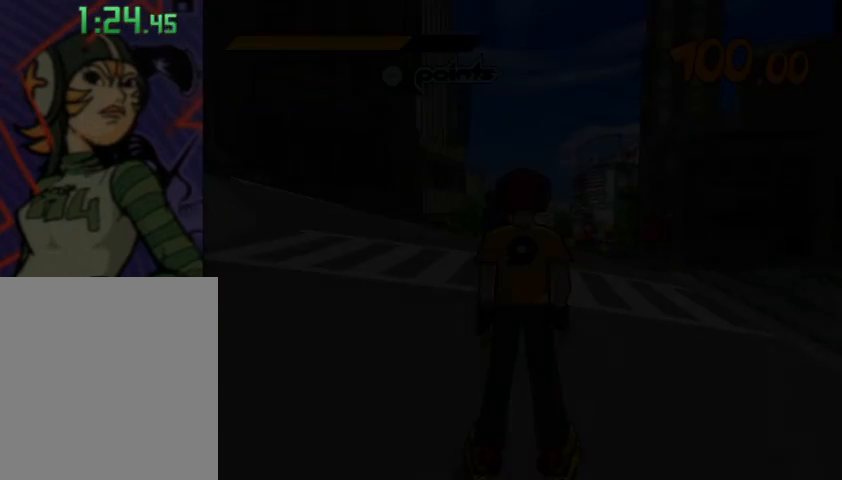
{"buttons": [], "left_stick": "up", "right_stick": "center", "events": []}
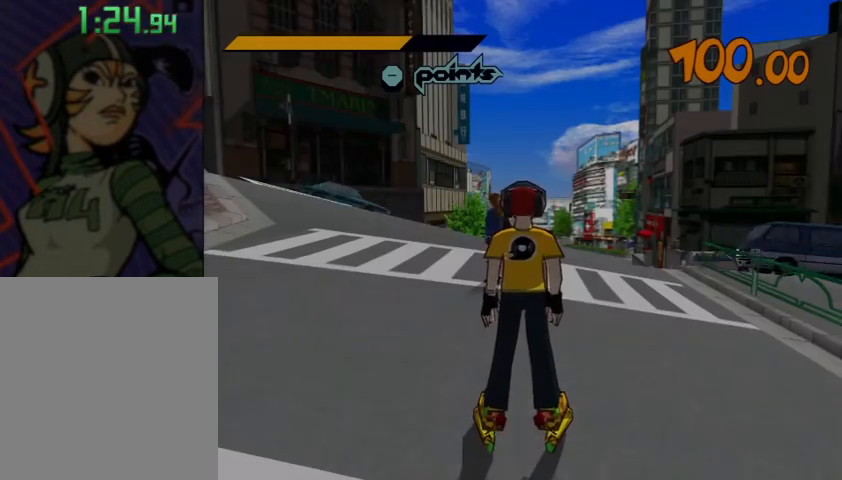
{"buttons": [], "left_stick": "up", "right_stick": "left", "events": [[67, "right_stick", "left"]]}
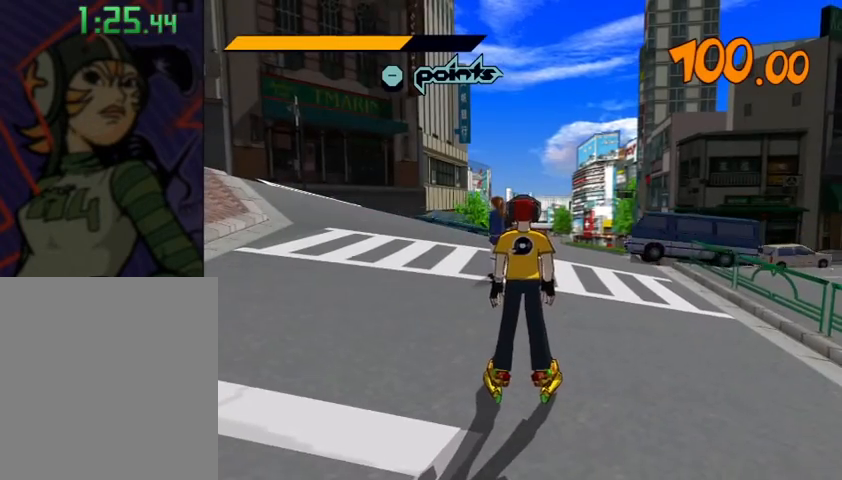
{"buttons": [], "left_stick": "up", "right_stick": "left", "events": []}
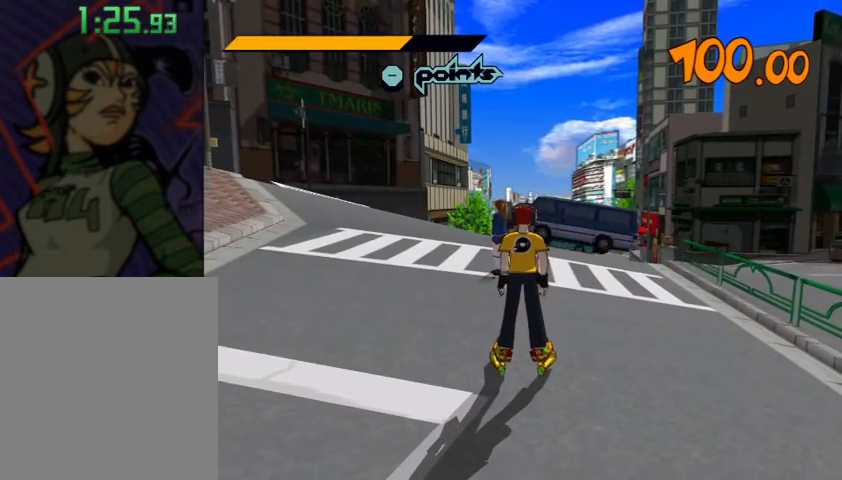
{"buttons": ["R2"], "left_stick": "up", "right_stick": "left", "events": [[400, "R2", "down"]]}
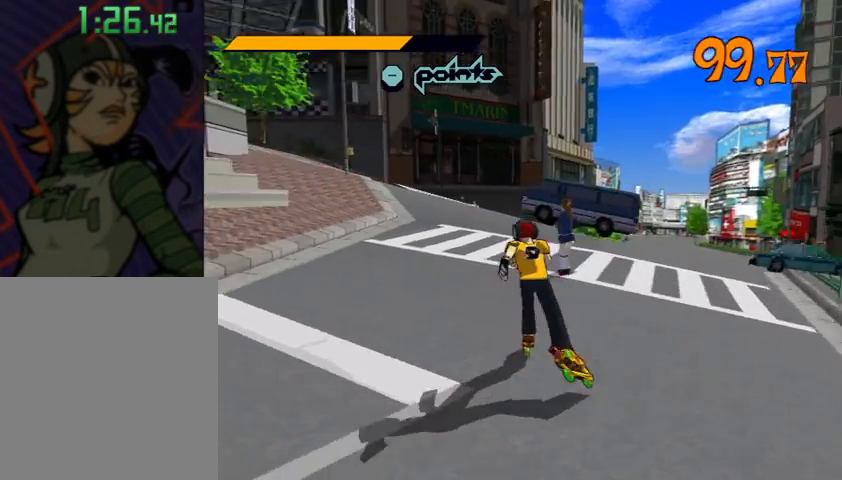
{"buttons": ["R2"], "left_stick": "up", "right_stick": "center", "events": [[167, "right_stick", "center"]]}
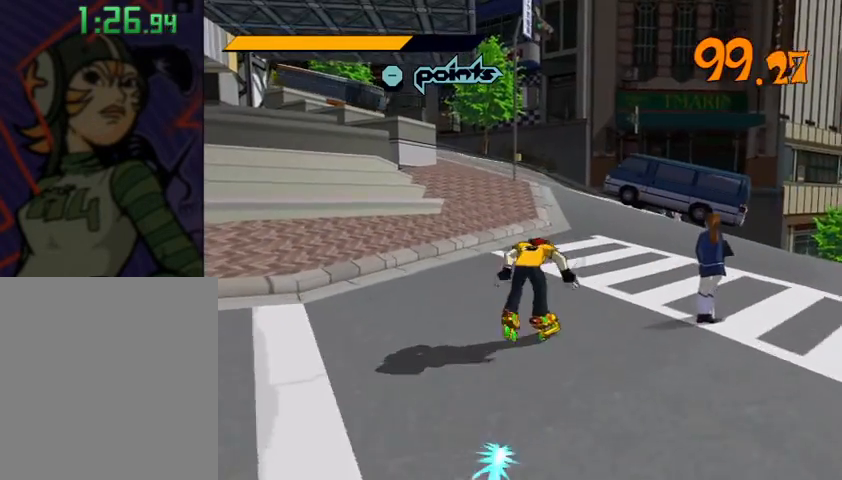
{"buttons": ["R2"], "left_stick": "up", "right_stick": "center", "events": [[33, "right_stick", "left"], [100, "right_stick", "center"]]}
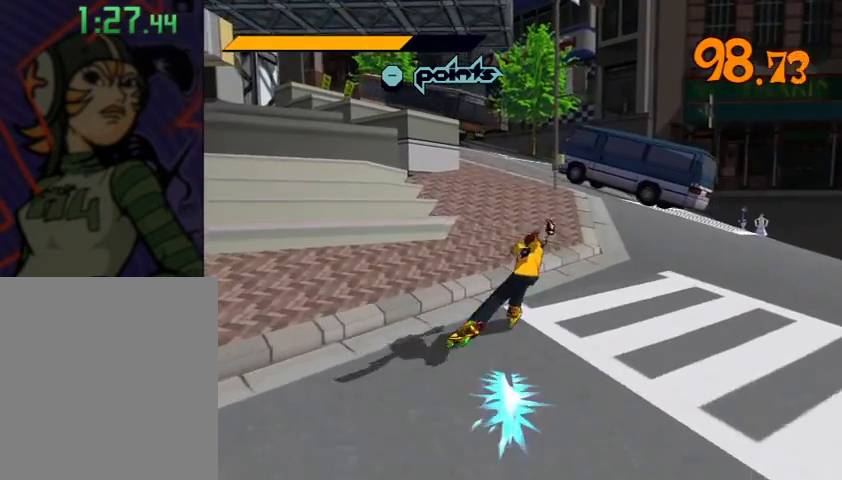
{"buttons": ["A", "R2"], "left_stick": "up", "right_stick": "center", "events": [[133, "A", "down"]]}
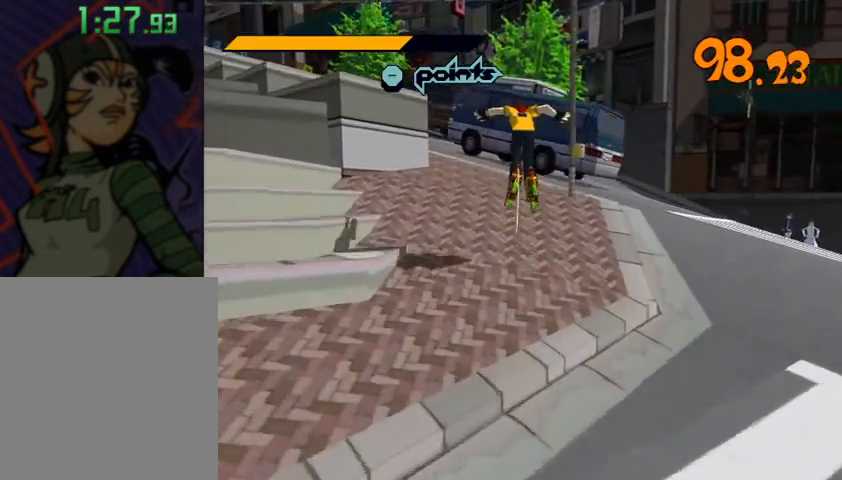
{"buttons": ["R2"], "left_stick": "up", "right_stick": "center", "events": [[133, "A", "up"], [133, "R2", "up"], [233, "R2", "down"]]}
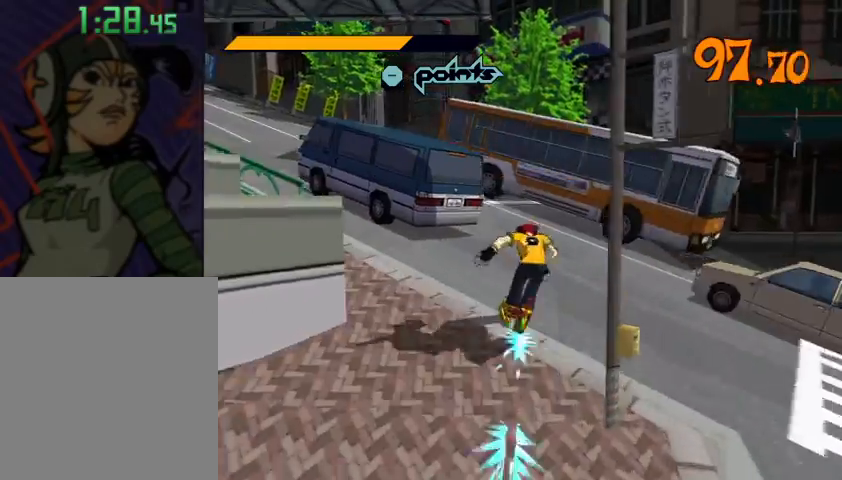
{"buttons": ["A", "R2"], "left_stick": "up", "right_stick": "center", "events": [[167, "A", "down"]]}
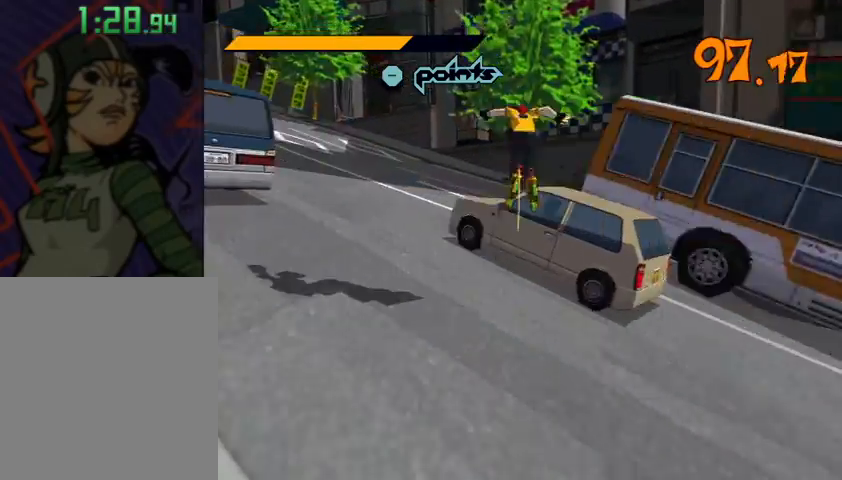
{"buttons": [], "left_stick": "center", "right_stick": "center", "events": [[200, "A", "up"], [233, "R2", "up"], [233, "right_stick", "left"], [333, "right_stick", "center"], [433, "left_stick", "center"]]}
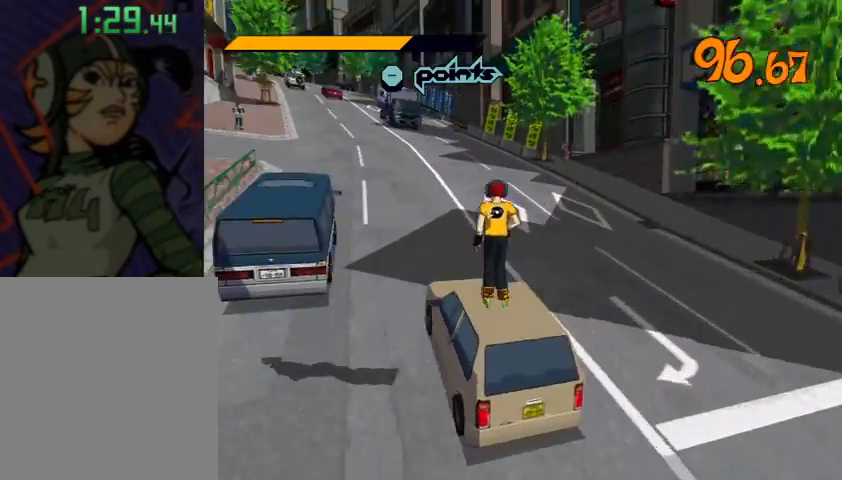
{"buttons": [], "left_stick": "center", "right_stick": "center", "events": []}
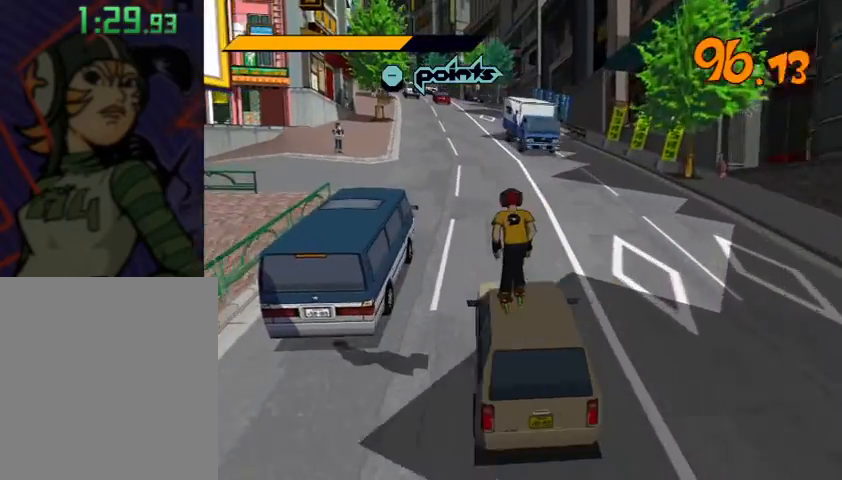
{"buttons": [], "left_stick": "center", "right_stick": "center", "events": []}
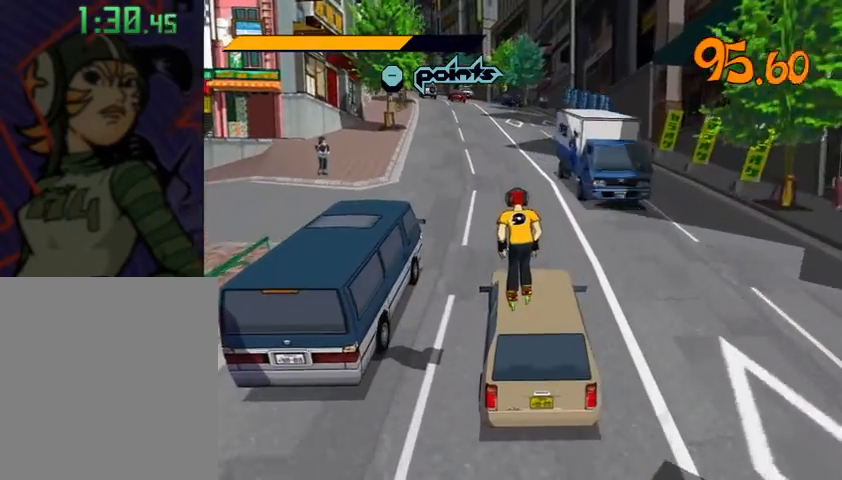
{"buttons": [], "left_stick": "up-right", "right_stick": "center", "events": [[200, "left_stick", "up"], [333, "left_stick", "up-right"]]}
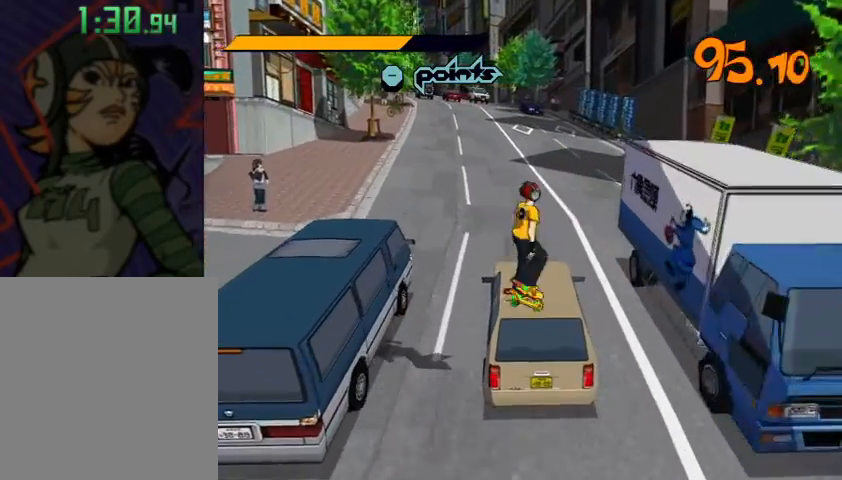
{"buttons": [], "left_stick": "center", "right_stick": "center", "events": [[267, "left_stick", "up"], [433, "left_stick", "center"]]}
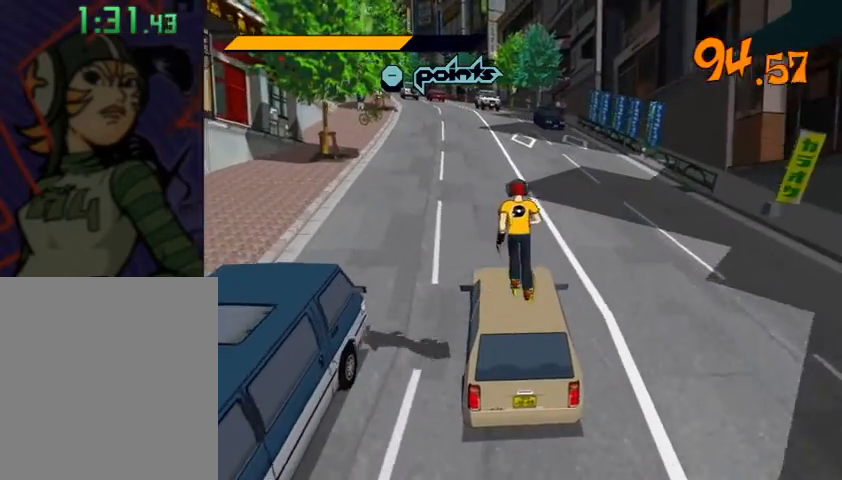
{"buttons": [], "left_stick": "center", "right_stick": "center", "events": []}
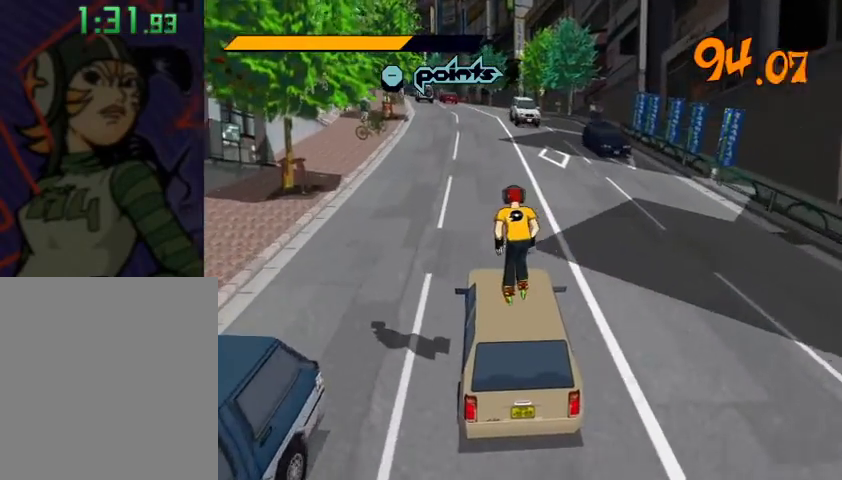
{"buttons": [], "left_stick": "center", "right_stick": "center", "events": []}
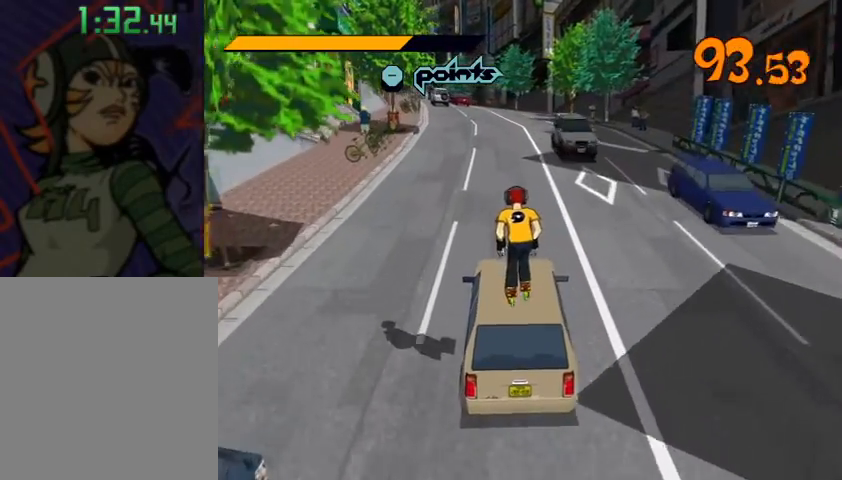
{"buttons": [], "left_stick": "up-right", "right_stick": "center", "events": [[133, "left_stick", "up"], [267, "left_stick", "up-right"]]}
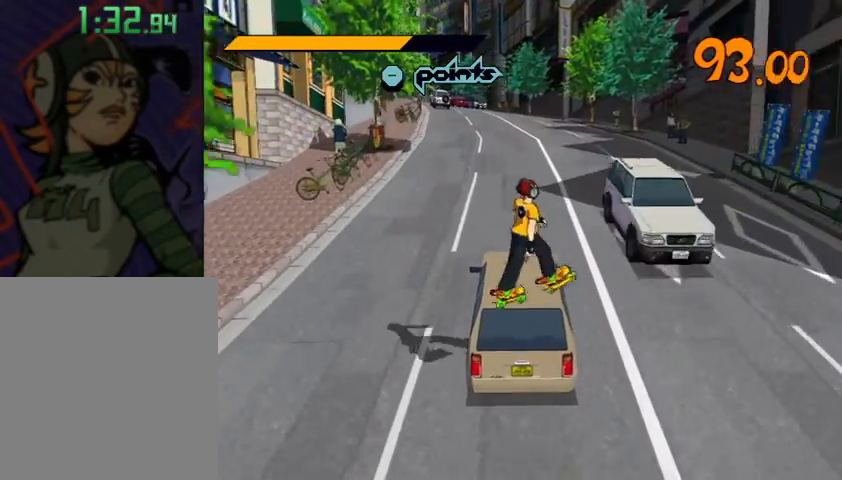
{"buttons": [], "left_stick": "center", "right_stick": "center", "events": [[100, "left_stick", "up"], [300, "left_stick", "center"]]}
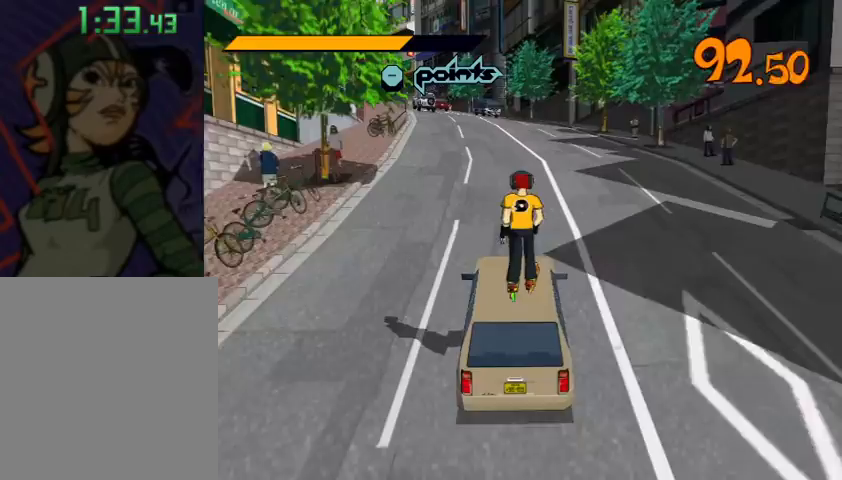
{"buttons": [], "left_stick": "center", "right_stick": "center", "events": []}
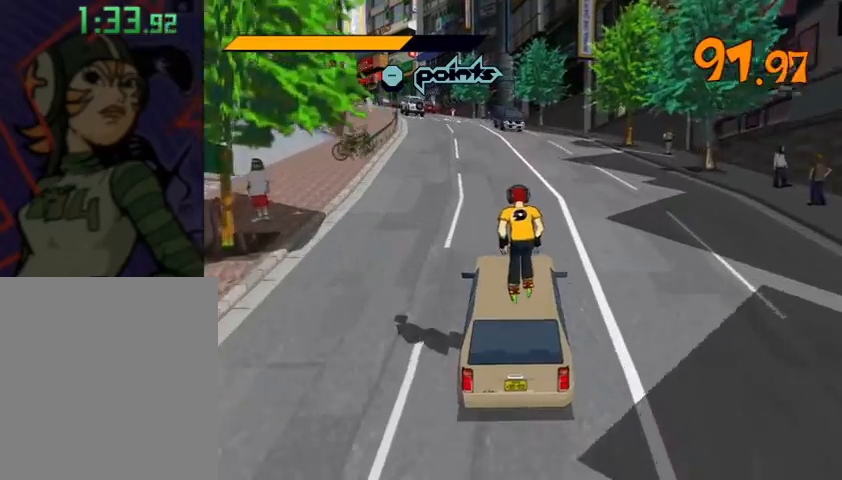
{"buttons": [], "left_stick": "up-right", "right_stick": "center", "events": [[167, "left_stick", "up"], [300, "left_stick", "up-right"]]}
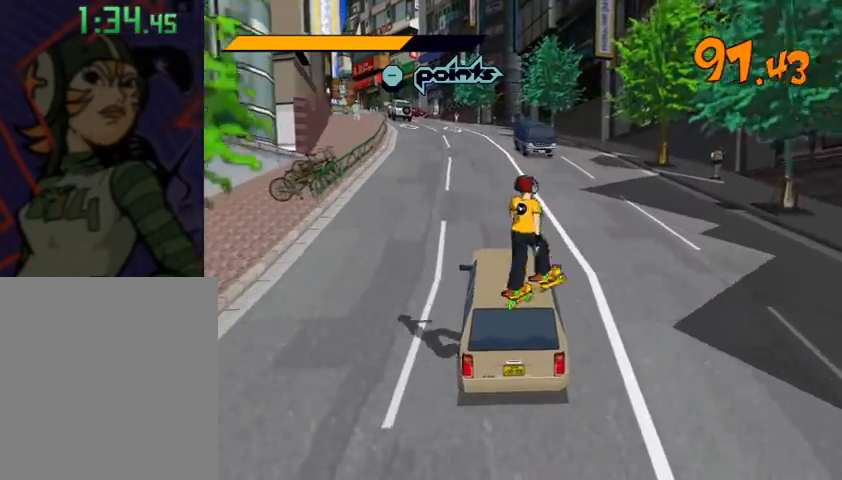
{"buttons": [], "left_stick": "center", "right_stick": "center", "events": [[33, "left_stick", "up"], [233, "left_stick", "center"]]}
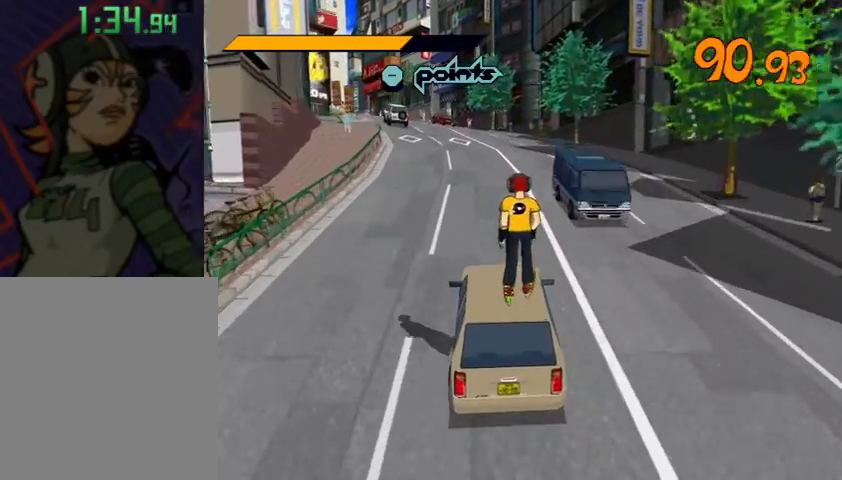
{"buttons": [], "left_stick": "center", "right_stick": "center", "events": []}
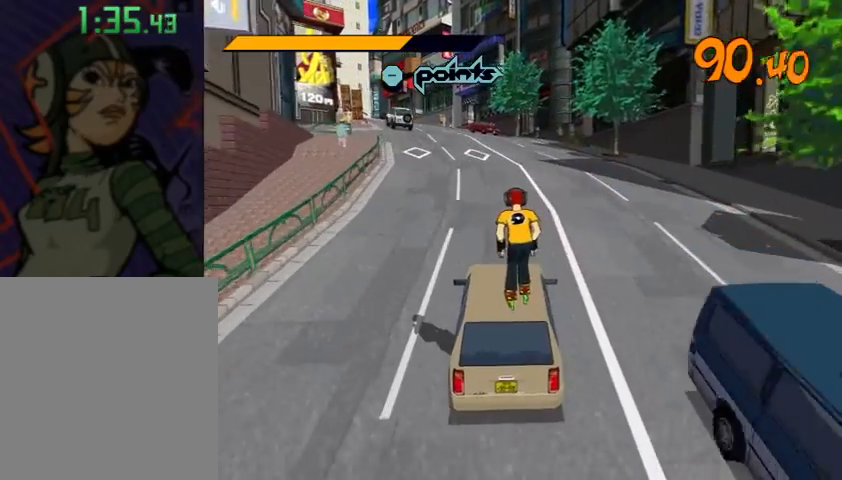
{"buttons": [], "left_stick": "up", "right_stick": "center", "events": [[267, "left_stick", "up"], [367, "left_stick", "center"], [467, "left_stick", "up"]]}
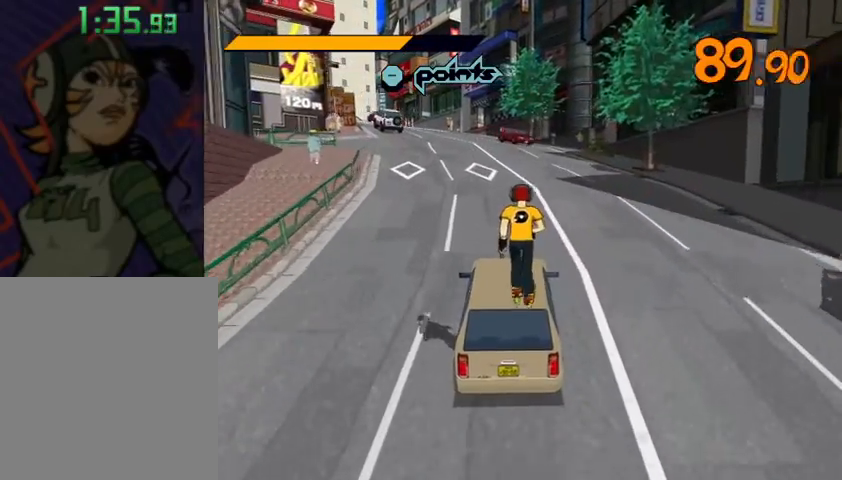
{"buttons": [], "left_stick": "center", "right_stick": "center", "events": [[67, "left_stick", "center"], [133, "left_stick", "up"], [267, "left_stick", "center"], [367, "left_stick", "up"], [467, "left_stick", "center"]]}
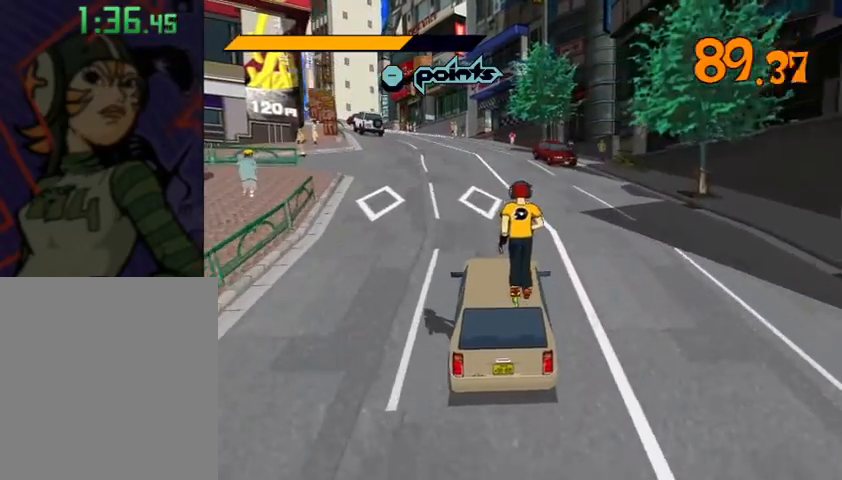
{"buttons": [], "left_stick": "up", "right_stick": "center", "events": [[300, "left_stick", "up"], [400, "left_stick", "center"], [467, "left_stick", "up"]]}
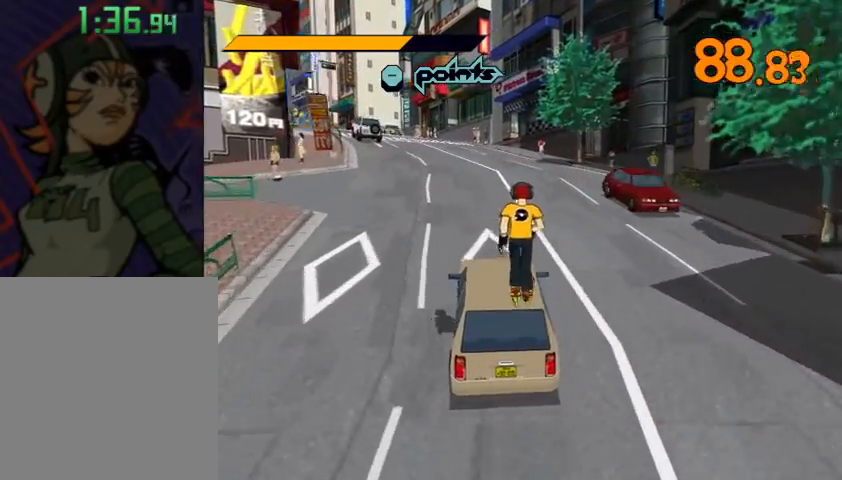
{"buttons": ["R2"], "left_stick": "up-left", "right_stick": "center", "events": [[167, "R2", "down"], [500, "left_stick", "up-left"]]}